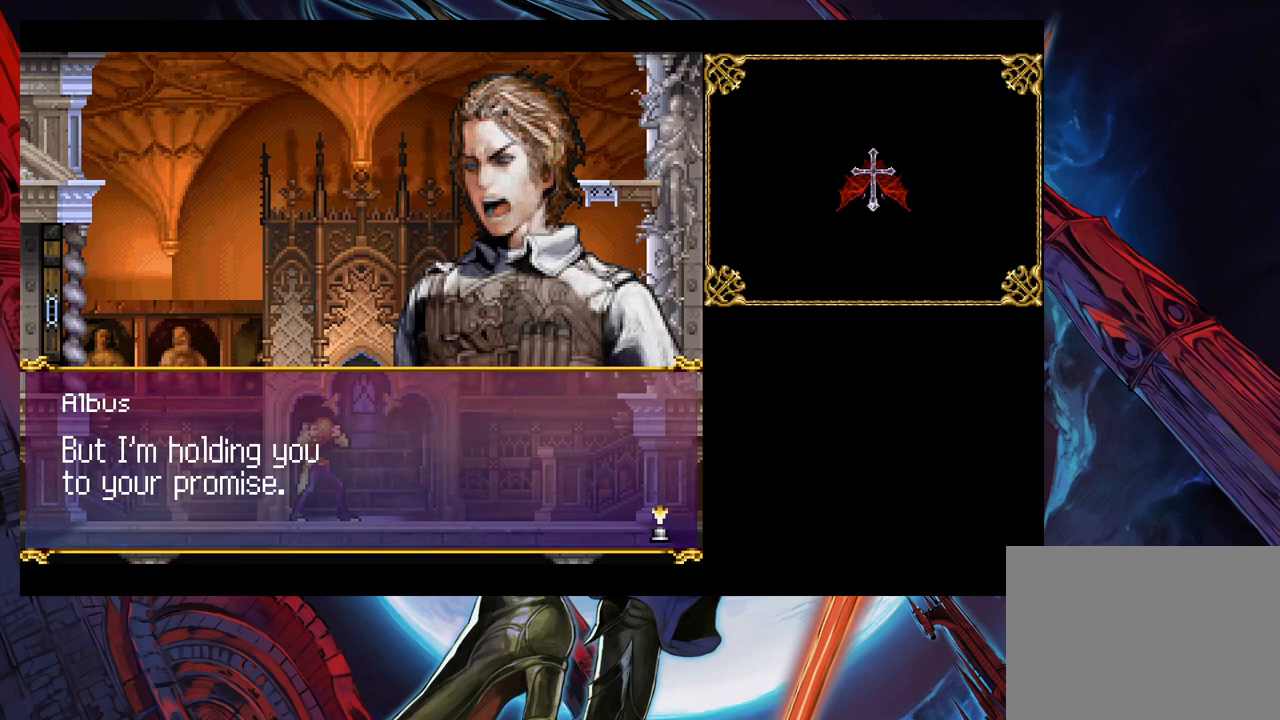
Gameplay with a controller (Xbox layout); each line is a JSON object with the inputs held at the frame after it. "events" lists button and stick changes between this image and that frame as [ms after this image, input, new state], when the widget could be followed in between. Not read: L2 R2.
{"buttons": [], "left_stick": "center", "right_stick": "center", "events": []}
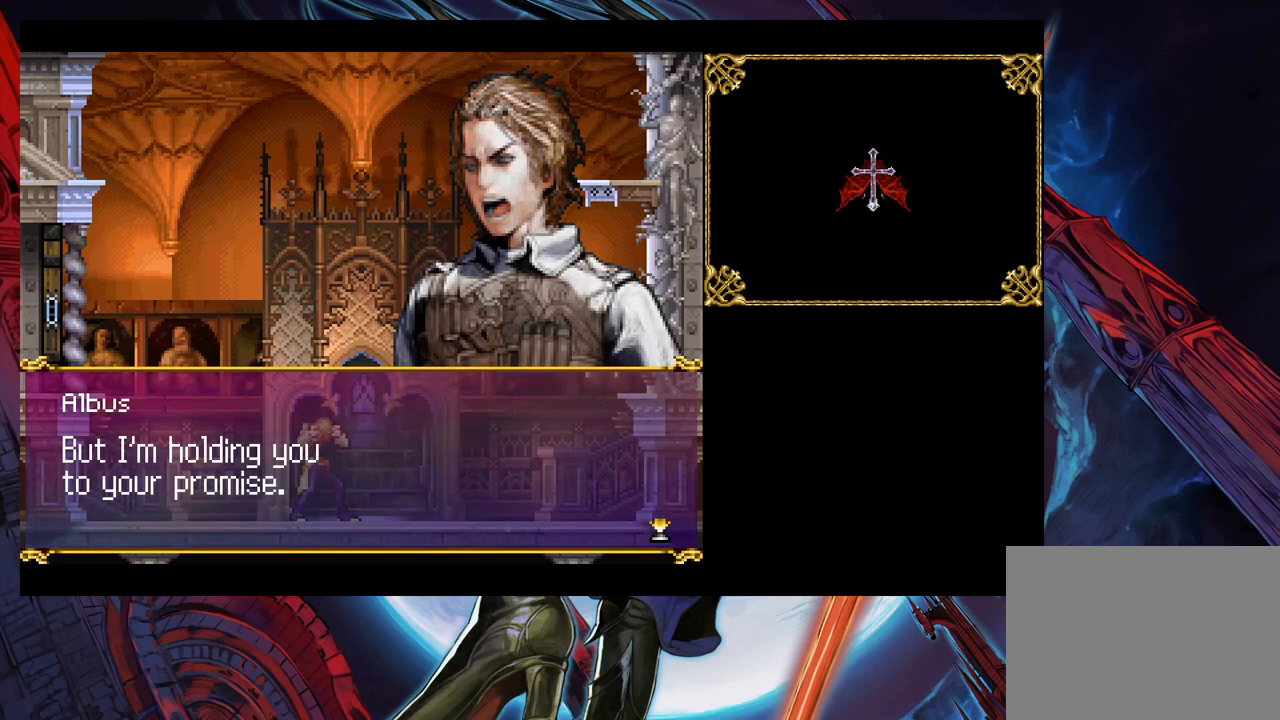
{"buttons": [], "left_stick": "center", "right_stick": "center", "events": []}
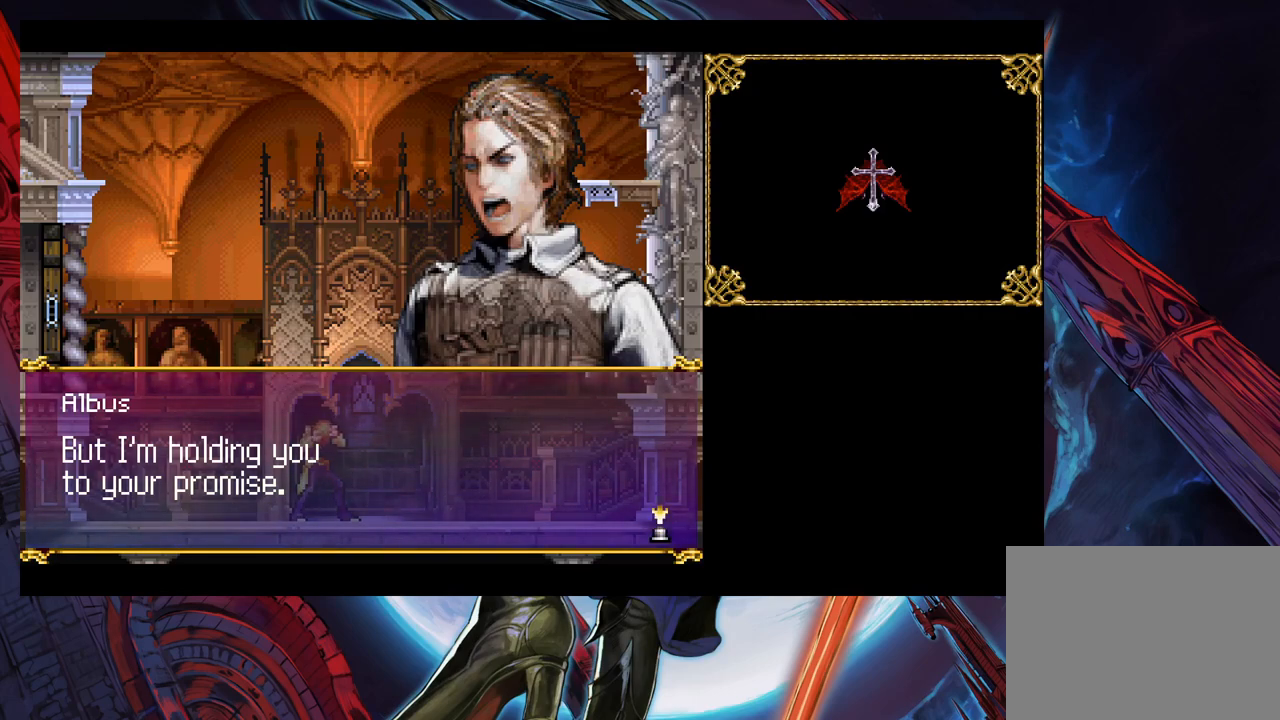
{"buttons": [], "left_stick": "center", "right_stick": "center", "events": []}
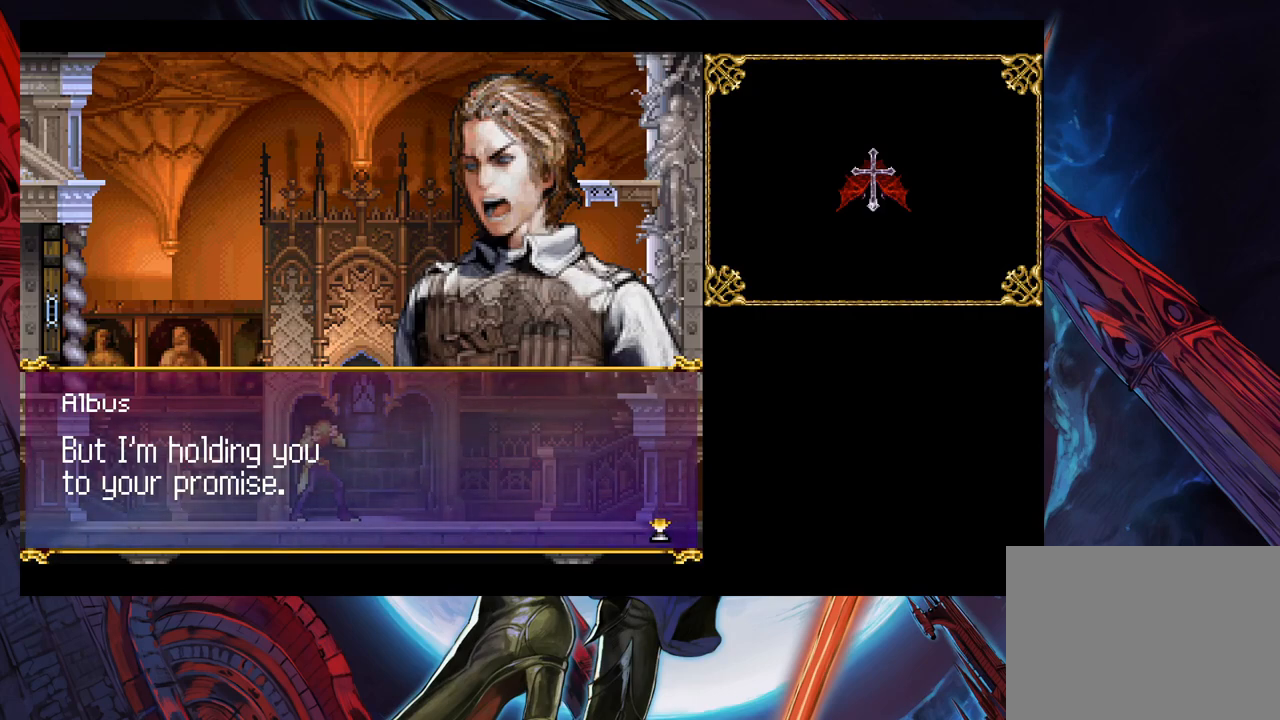
{"buttons": [], "left_stick": "center", "right_stick": "center", "events": [[100, "A", "down"], [217, "A", "up"]]}